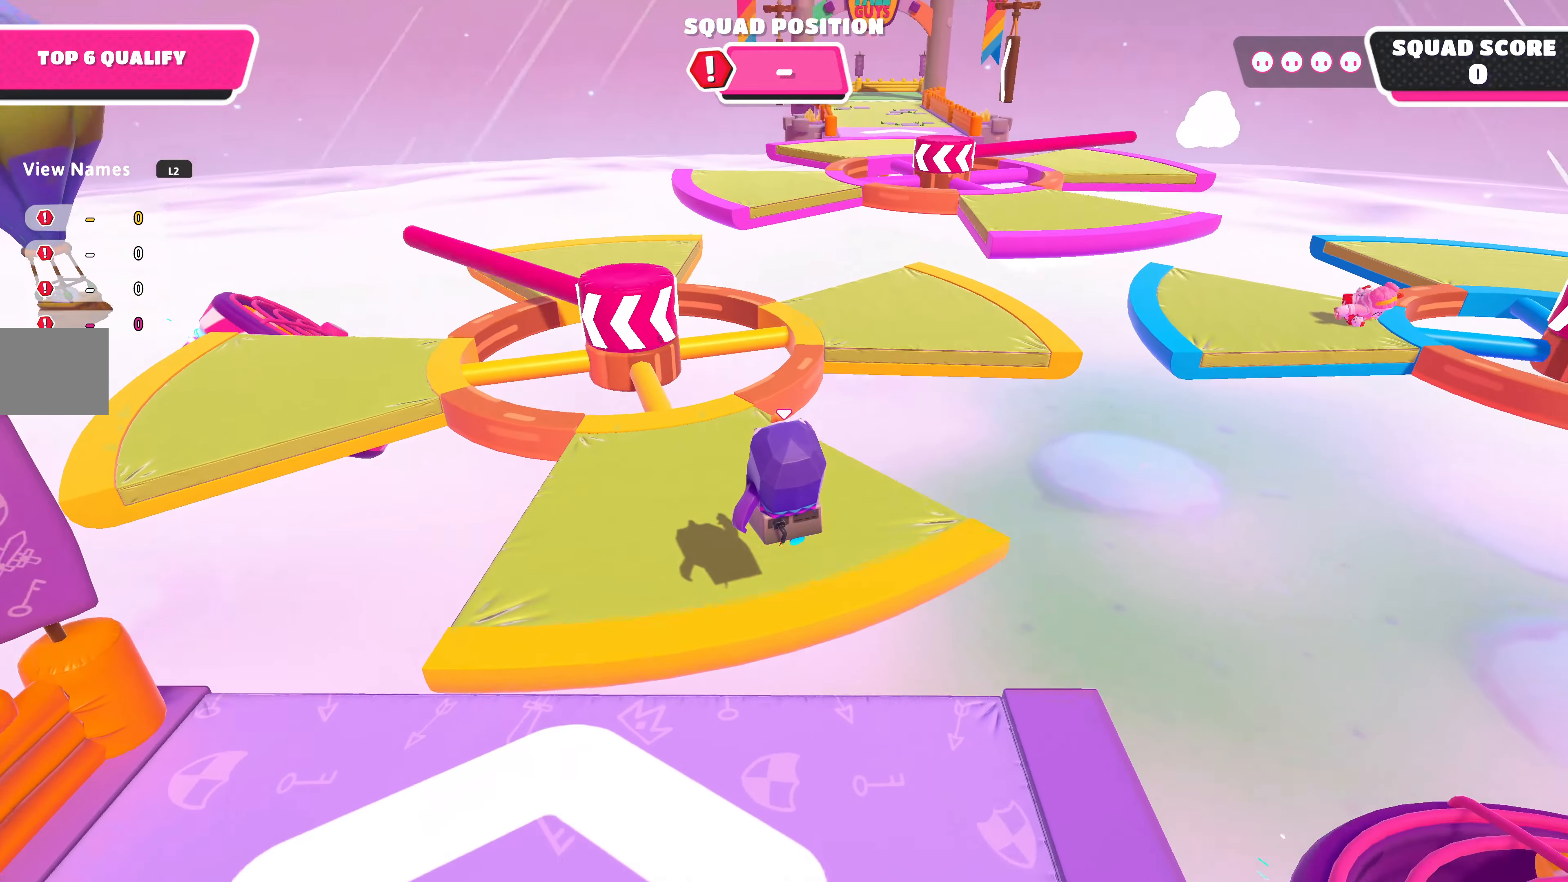
Gameplay with a controller (PlayStation layout); each line is a JSON object with the inputs held at the frame after it. "events" lists button and stick changes between this image and that frame as [ms after this image, input, new state], when the widget could be followed in between.
{"buttons": [], "left_stick": "up", "right_stick": "right", "events": [[300, "right_stick", "right"]]}
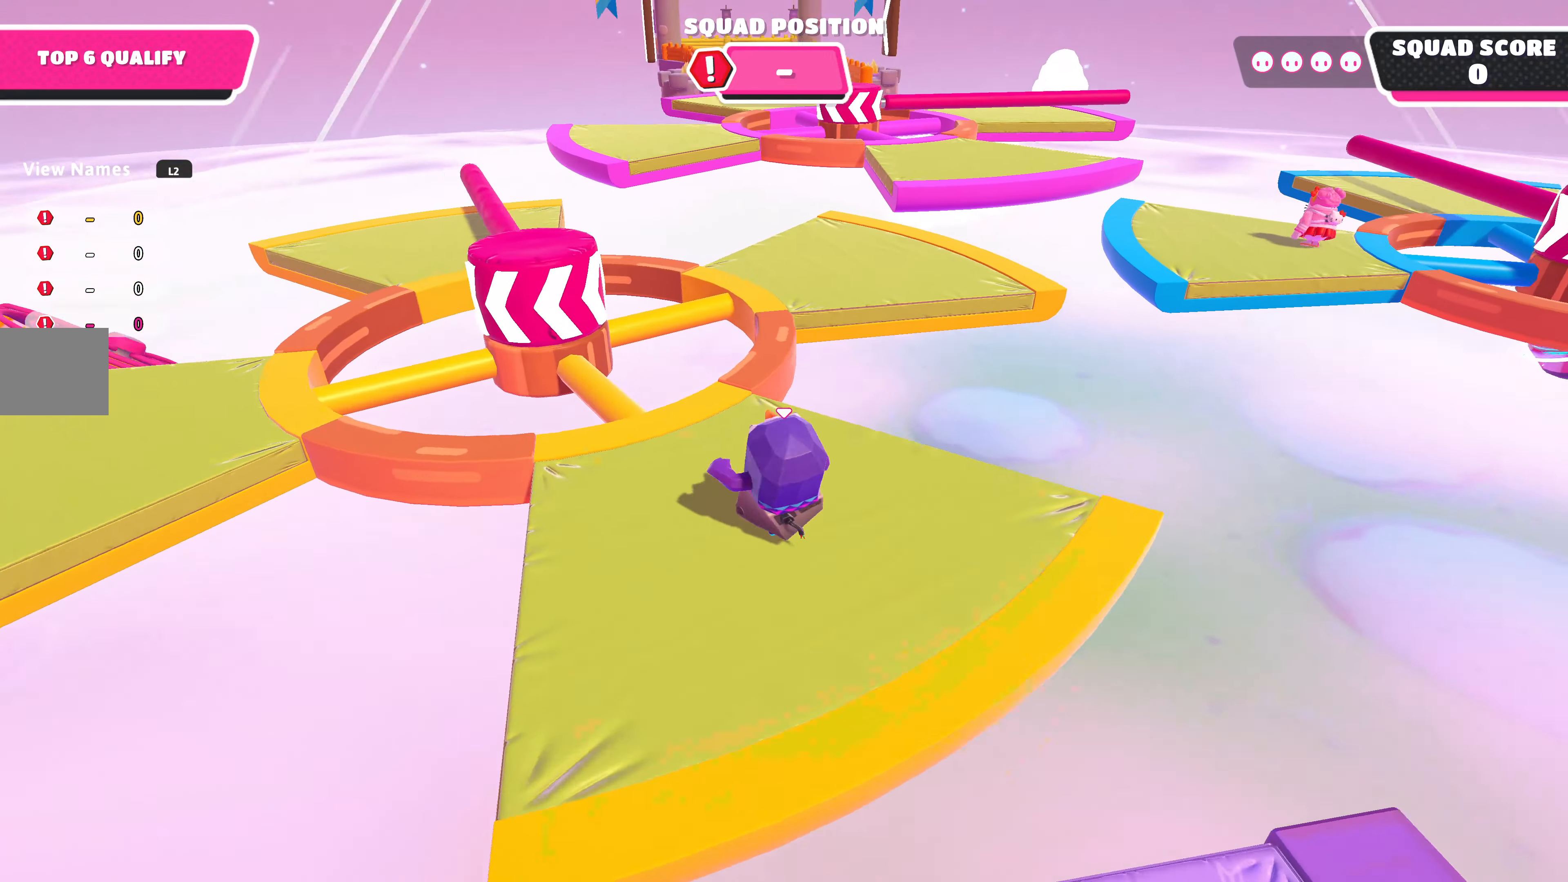
{"buttons": [], "left_stick": "up", "right_stick": "center", "events": [[100, "right_stick", "center"], [200, "left_stick", "up-left"], [300, "left_stick", "up"]]}
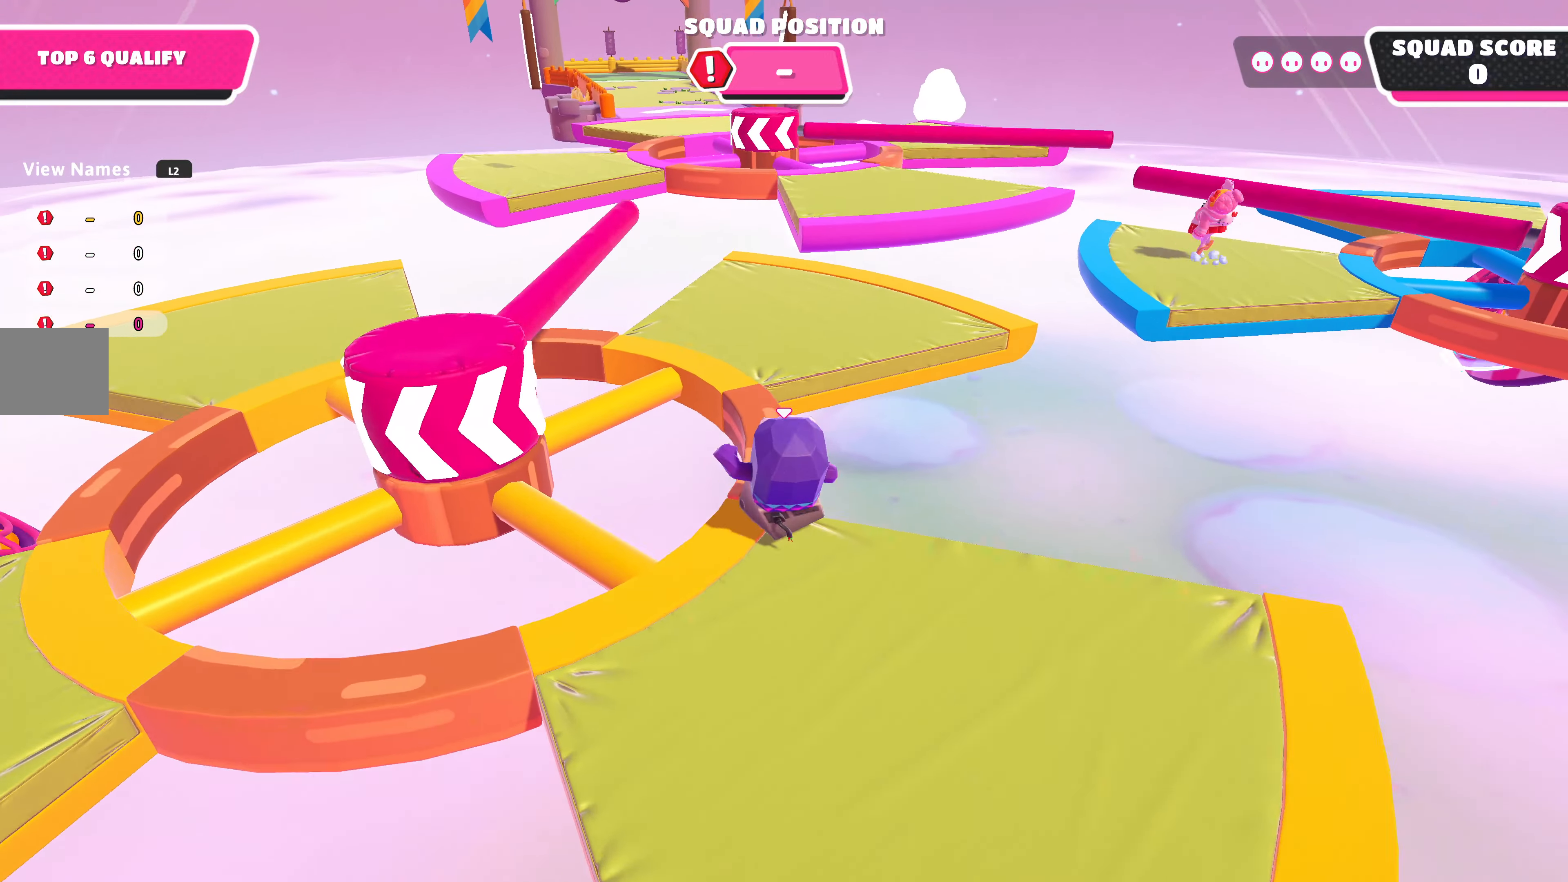
{"buttons": ["CROSS"], "left_stick": "up", "right_stick": "center", "events": [[366, "CROSS", "down"]]}
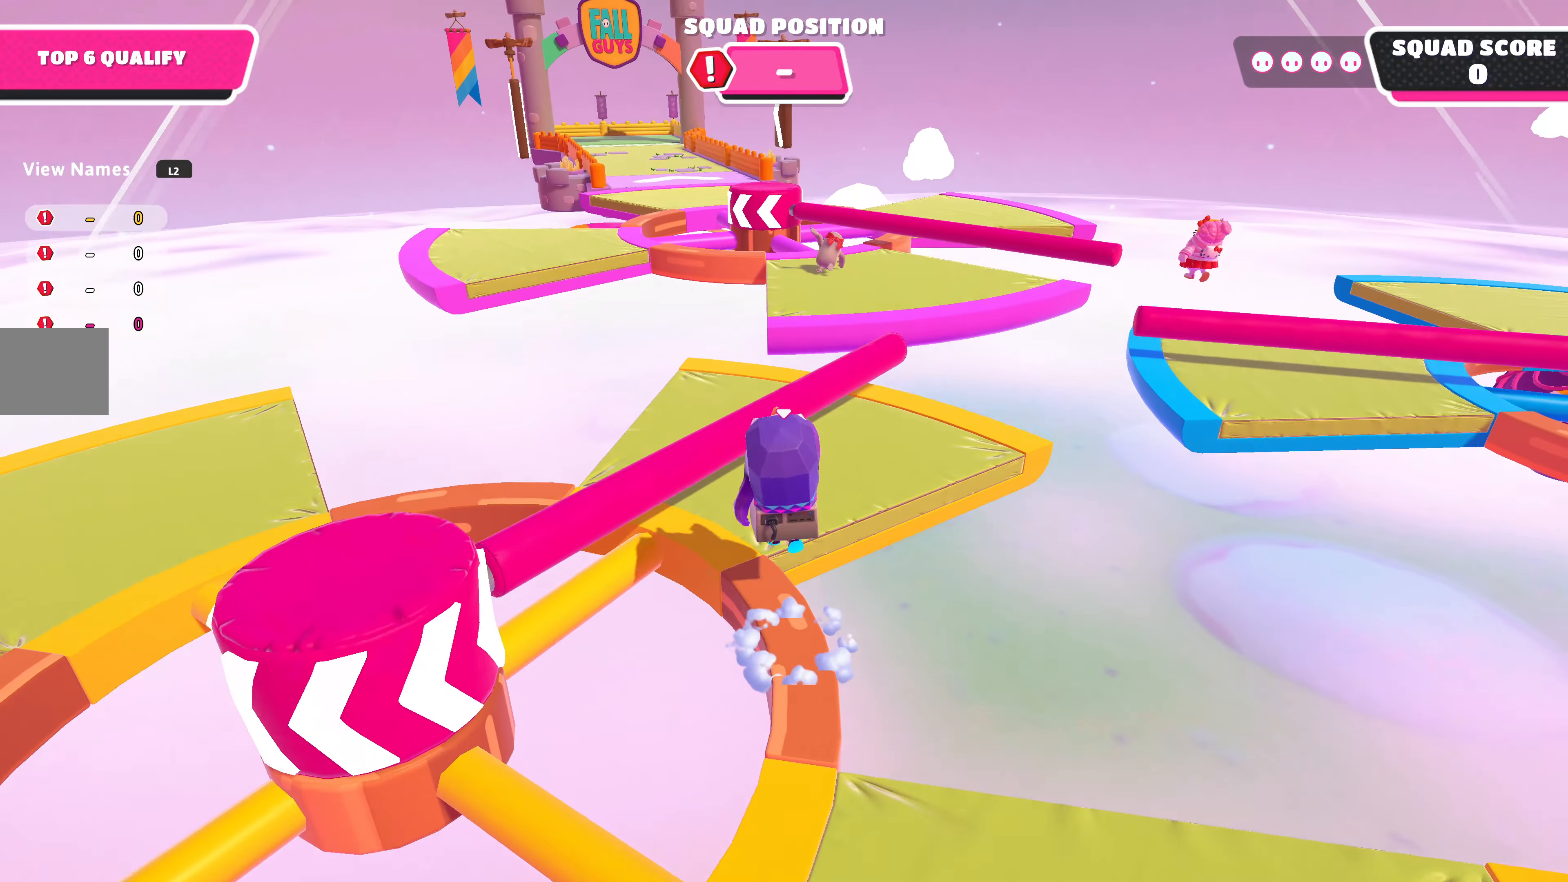
{"buttons": [], "left_stick": "up", "right_stick": "center", "events": [[66, "CROSS", "up"]]}
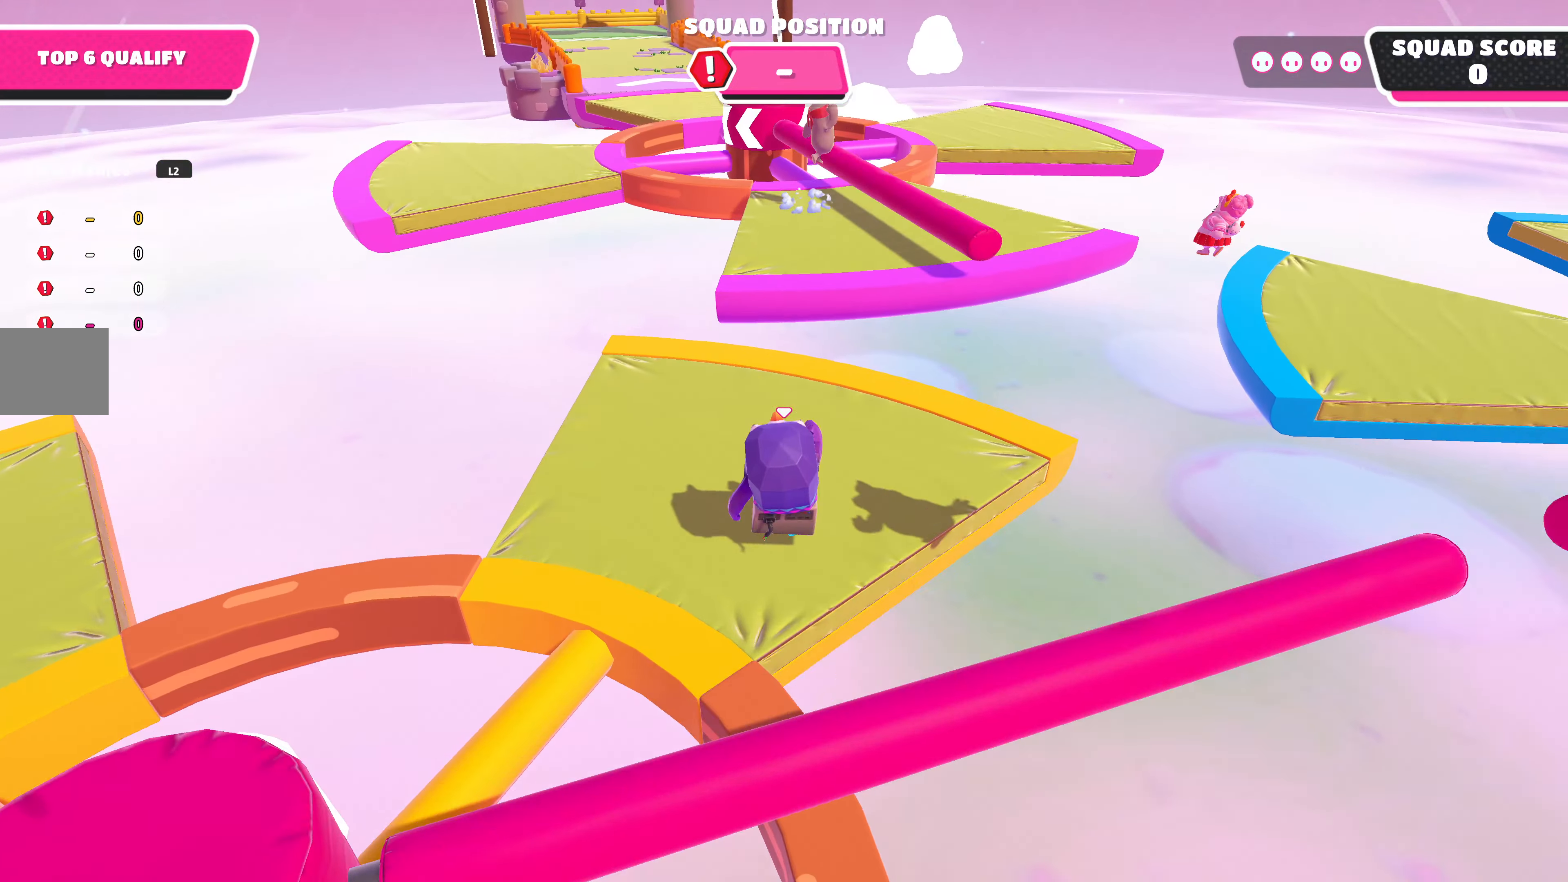
{"buttons": [], "left_stick": "up", "right_stick": "center", "events": []}
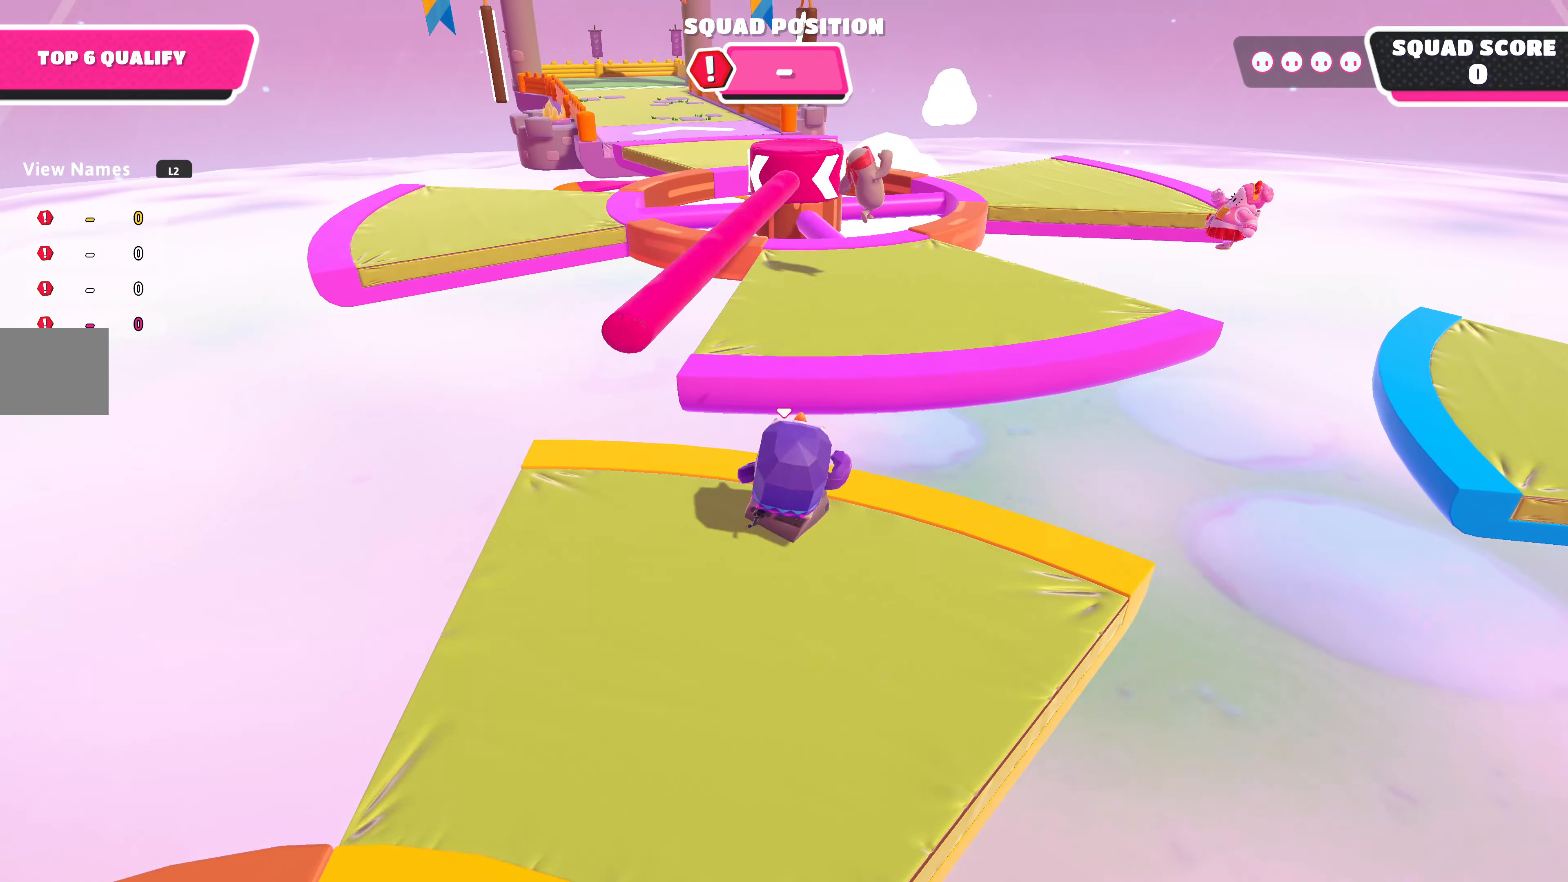
{"buttons": [], "left_stick": "up", "right_stick": "center", "events": [[200, "CROSS", "down"], [366, "CROSS", "up"]]}
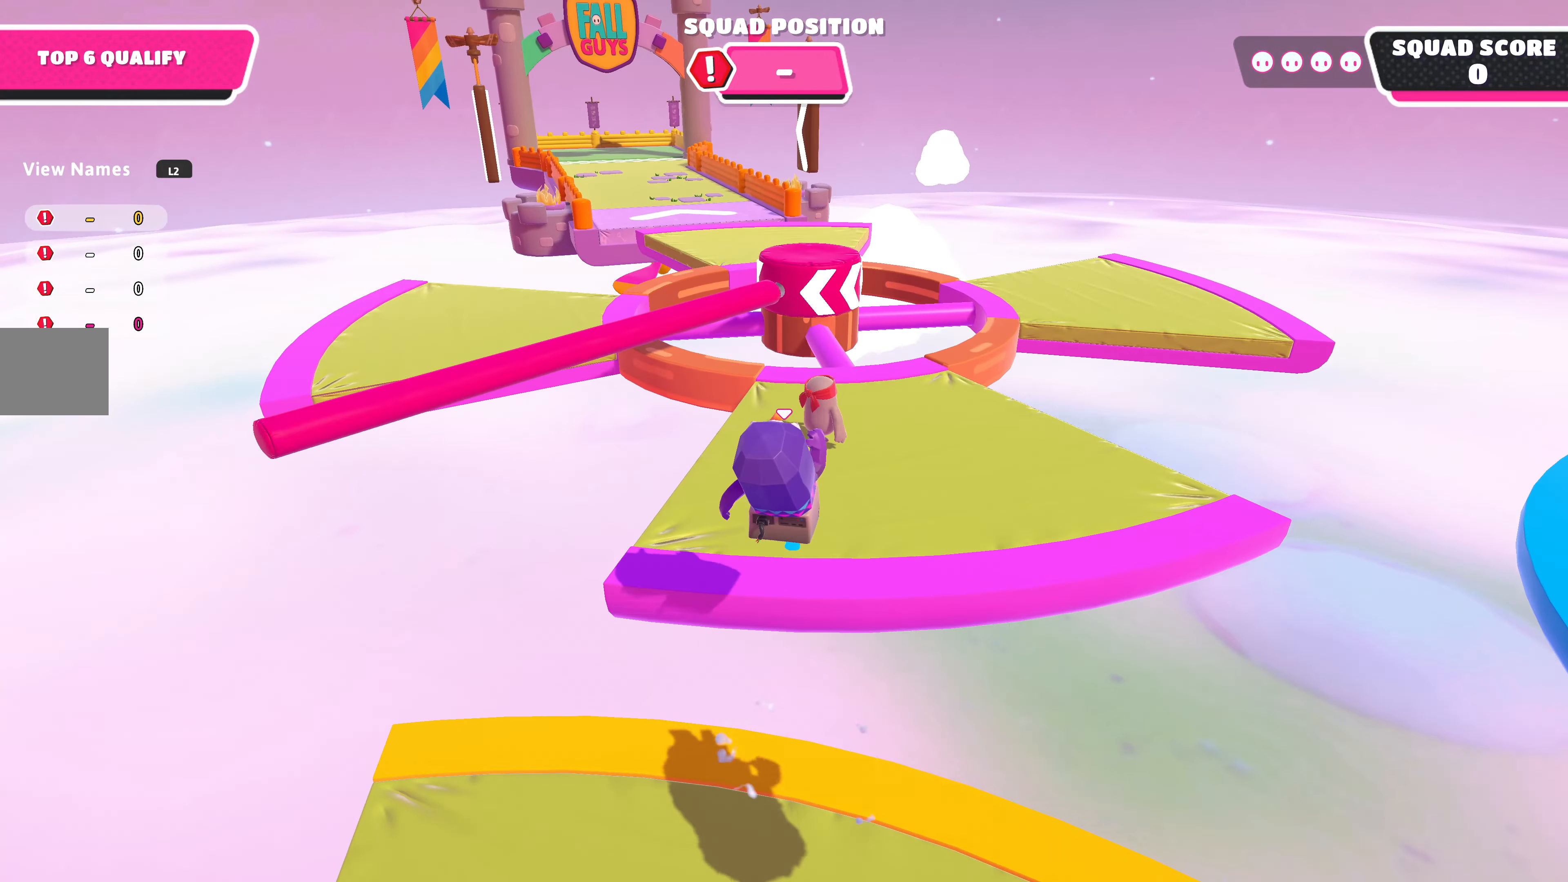
{"buttons": [], "left_stick": "up", "right_stick": "center", "events": [[333, "right_stick", "left"], [500, "right_stick", "center"]]}
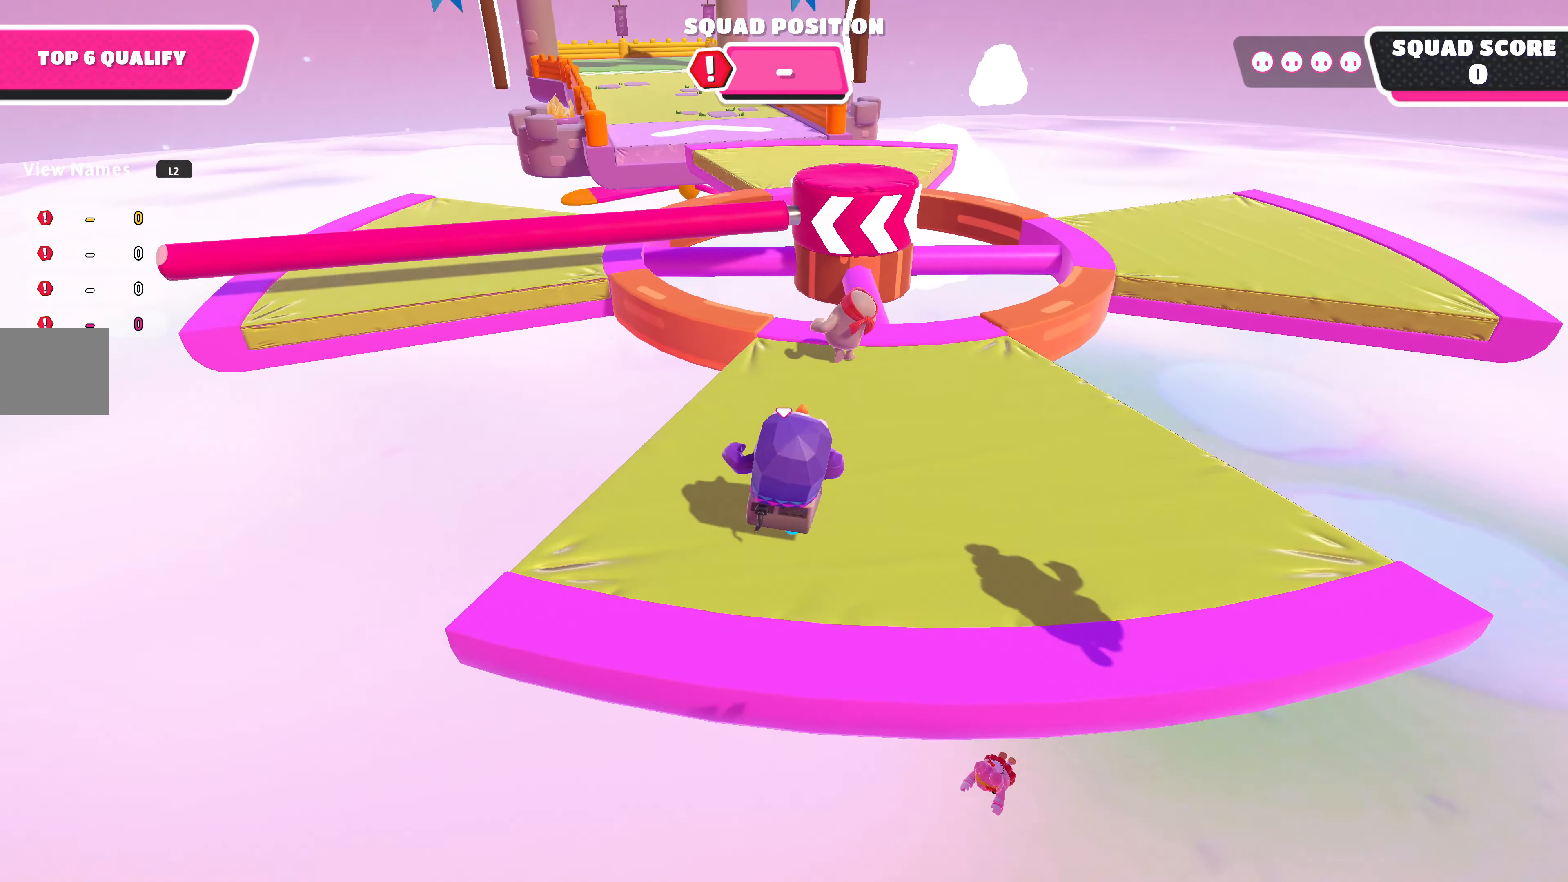
{"buttons": [], "left_stick": "up", "right_stick": "center", "events": [[133, "right_stick", "left"], [366, "right_stick", "center"]]}
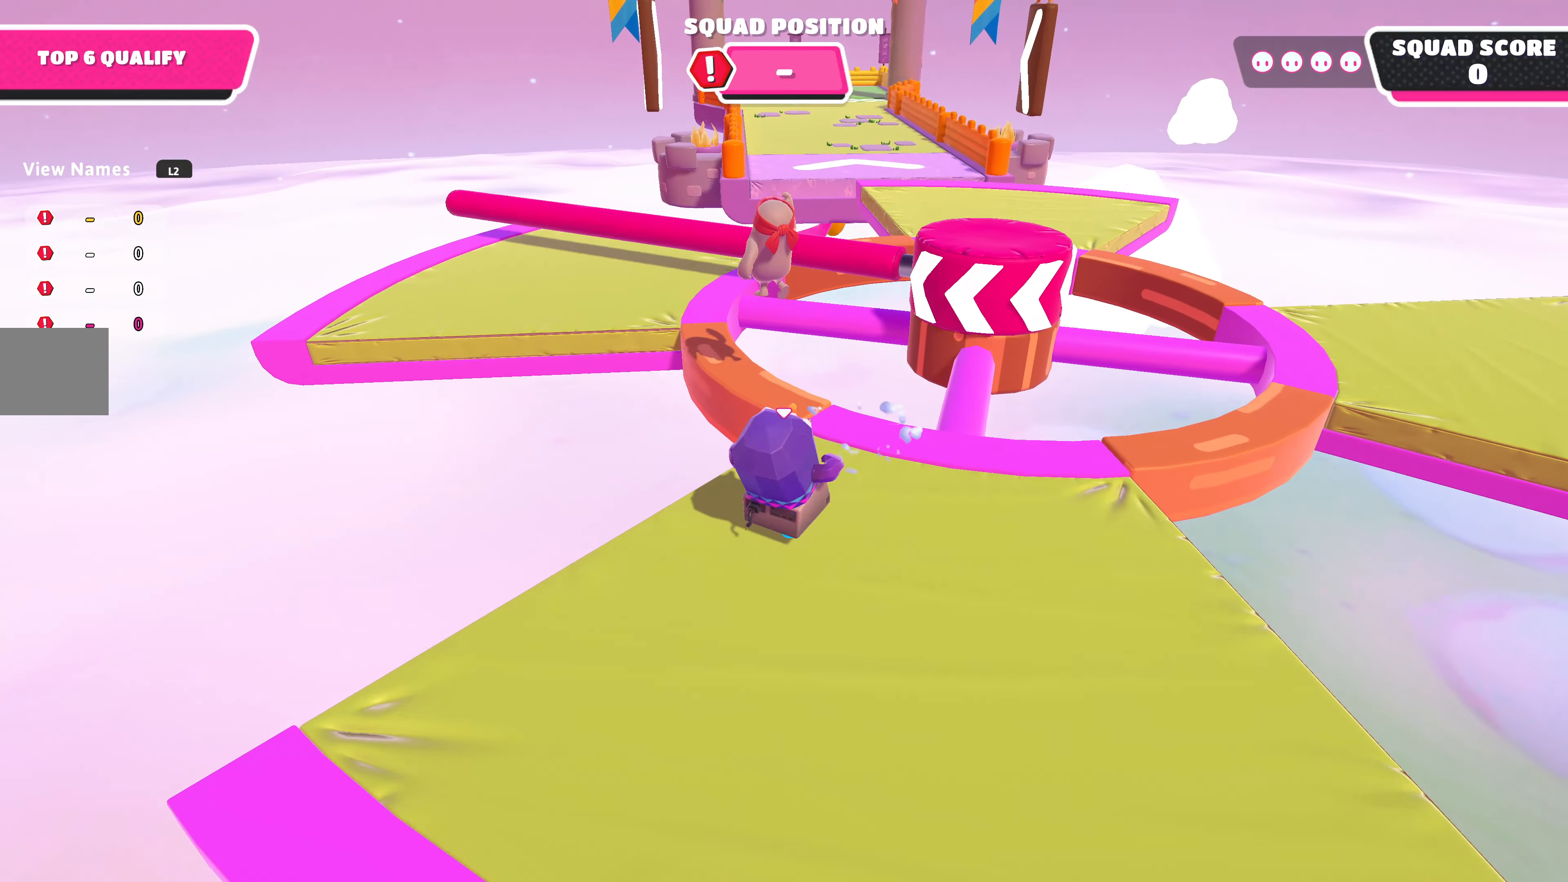
{"buttons": [], "left_stick": "up", "right_stick": "center", "events": []}
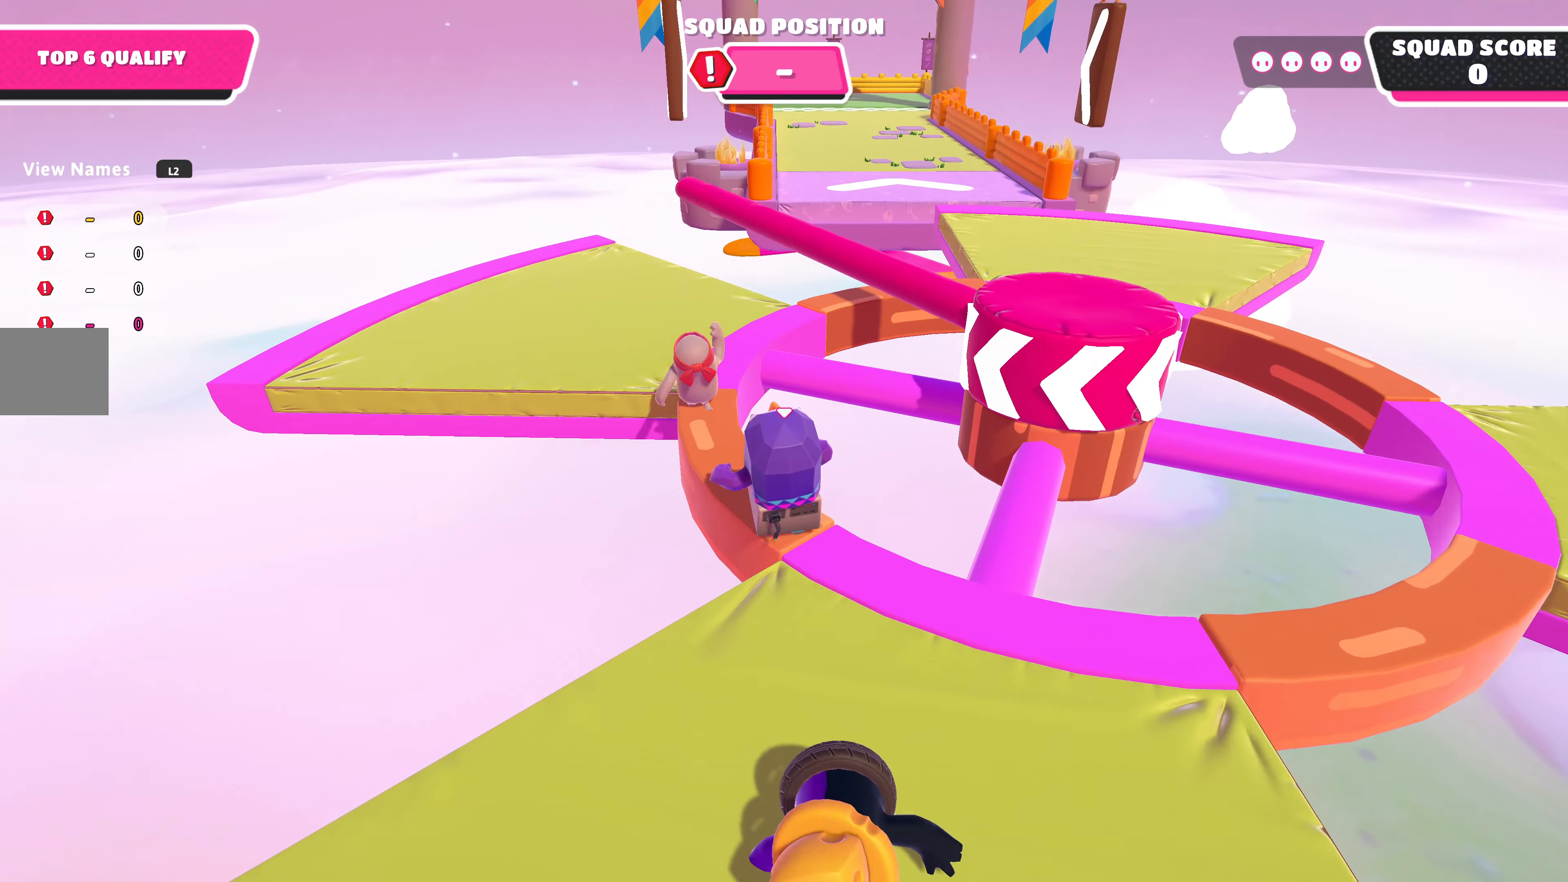
{"buttons": [], "left_stick": "up", "right_stick": "center", "events": []}
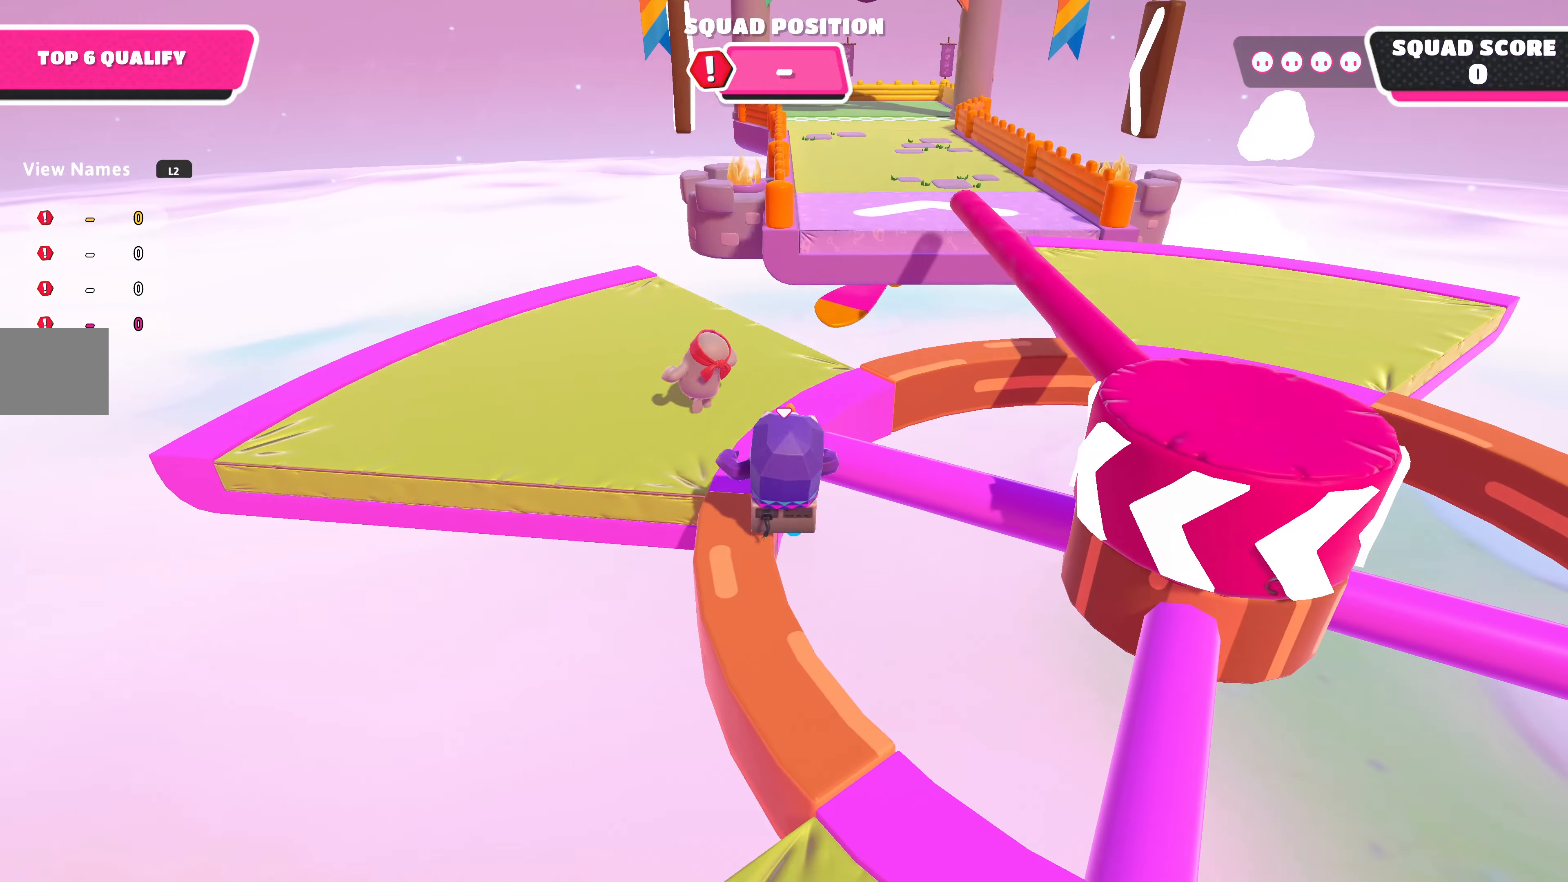
{"buttons": [], "left_stick": "up", "right_stick": "center", "events": []}
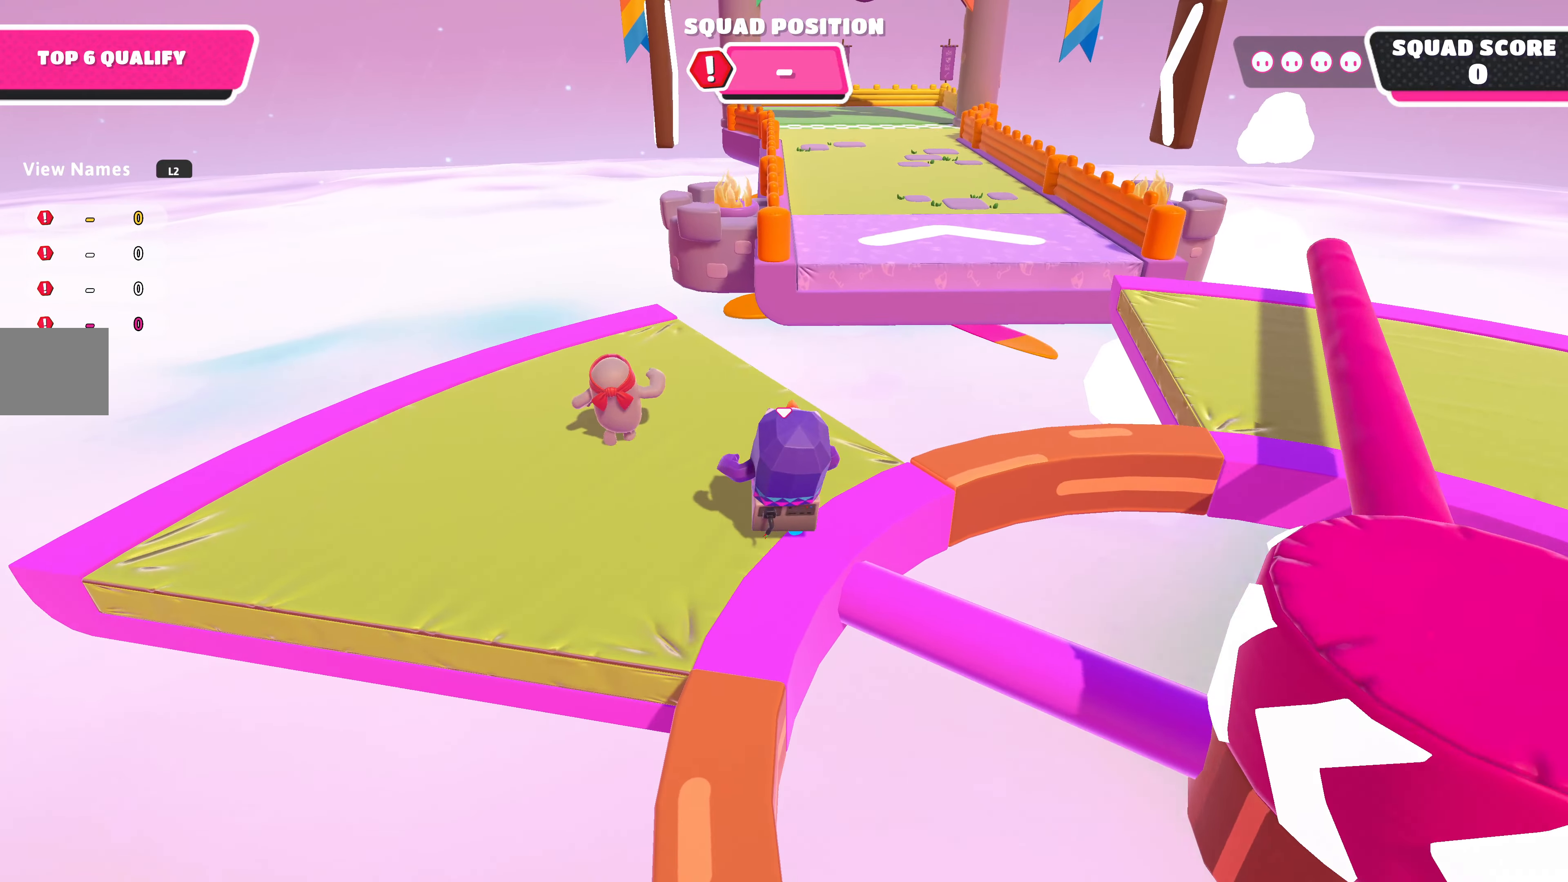
{"buttons": [], "left_stick": "up", "right_stick": "center", "events": []}
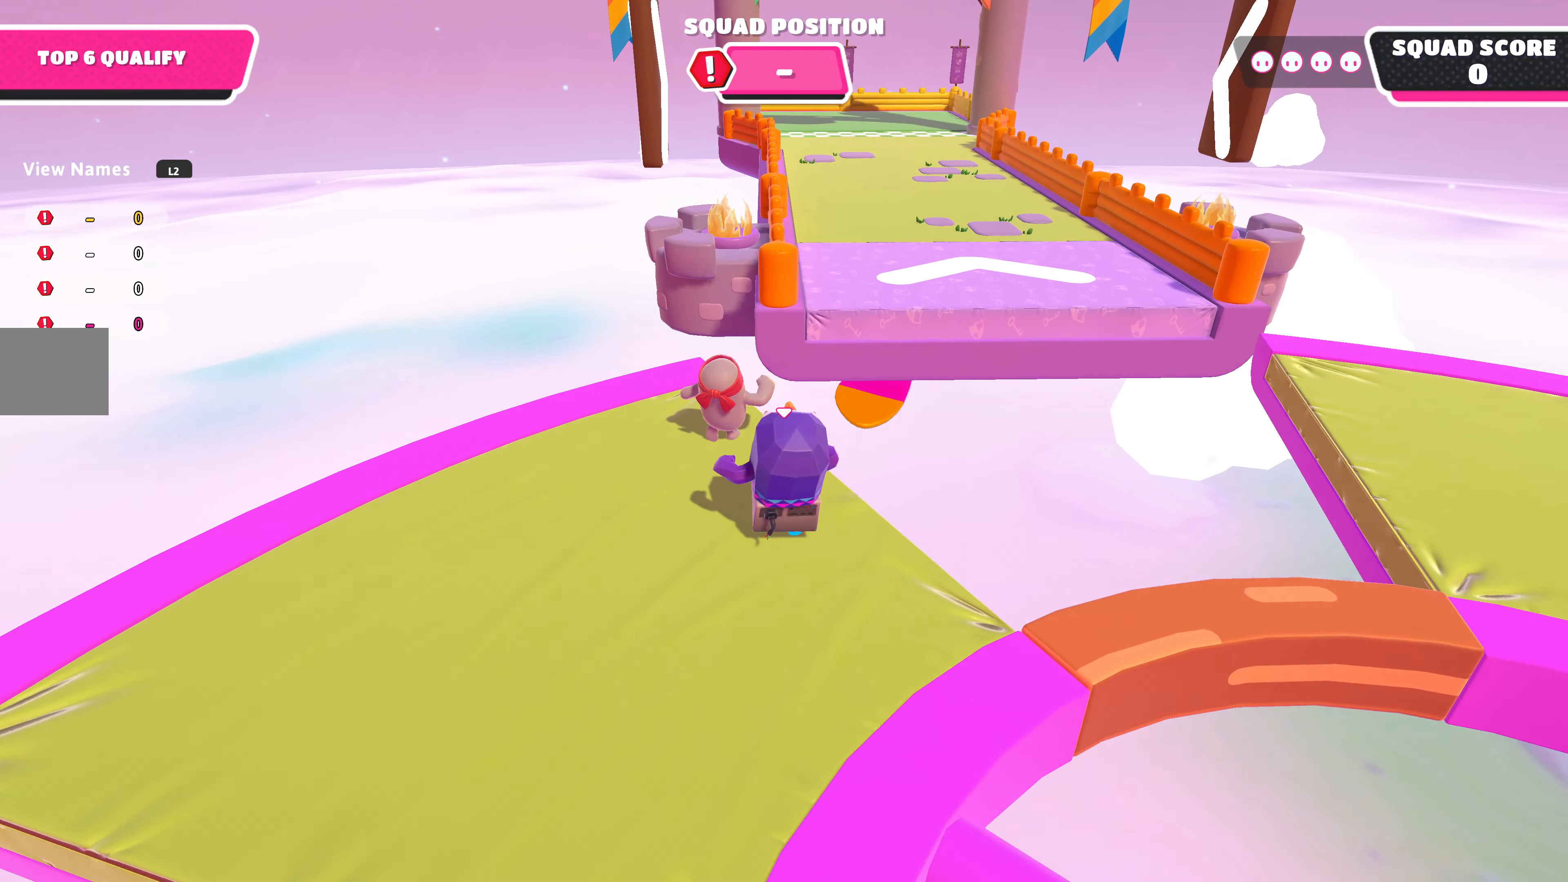
{"buttons": ["R2"], "left_stick": "up", "right_stick": "center", "events": [[400, "R2", "down"]]}
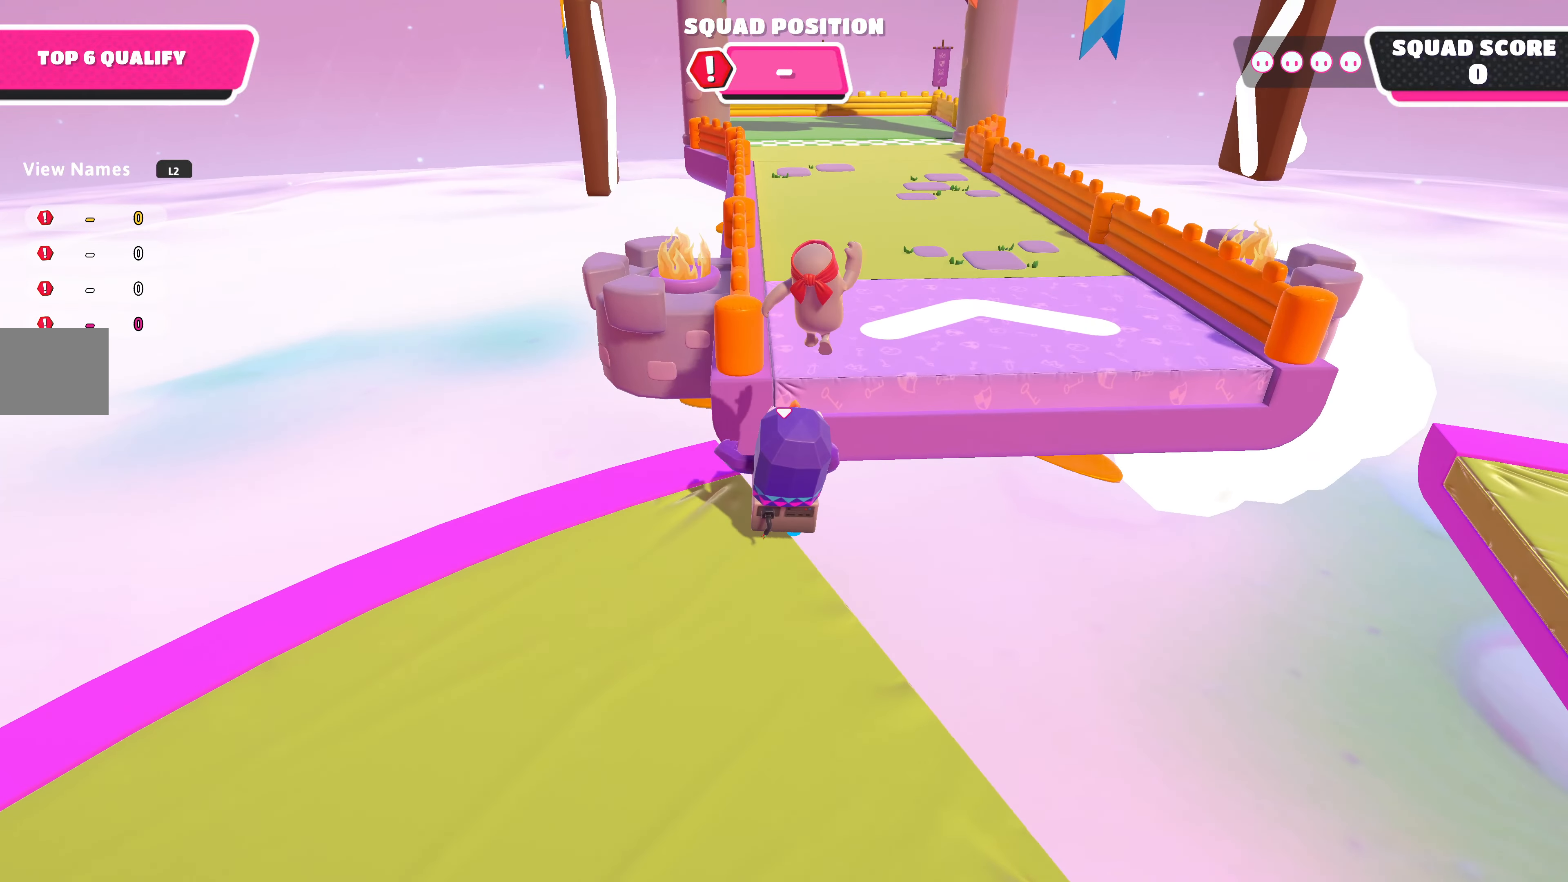
{"buttons": [], "left_stick": "up", "right_stick": "center", "events": [[34, "R2", "up"], [134, "CROSS", "down"], [300, "CROSS", "up"]]}
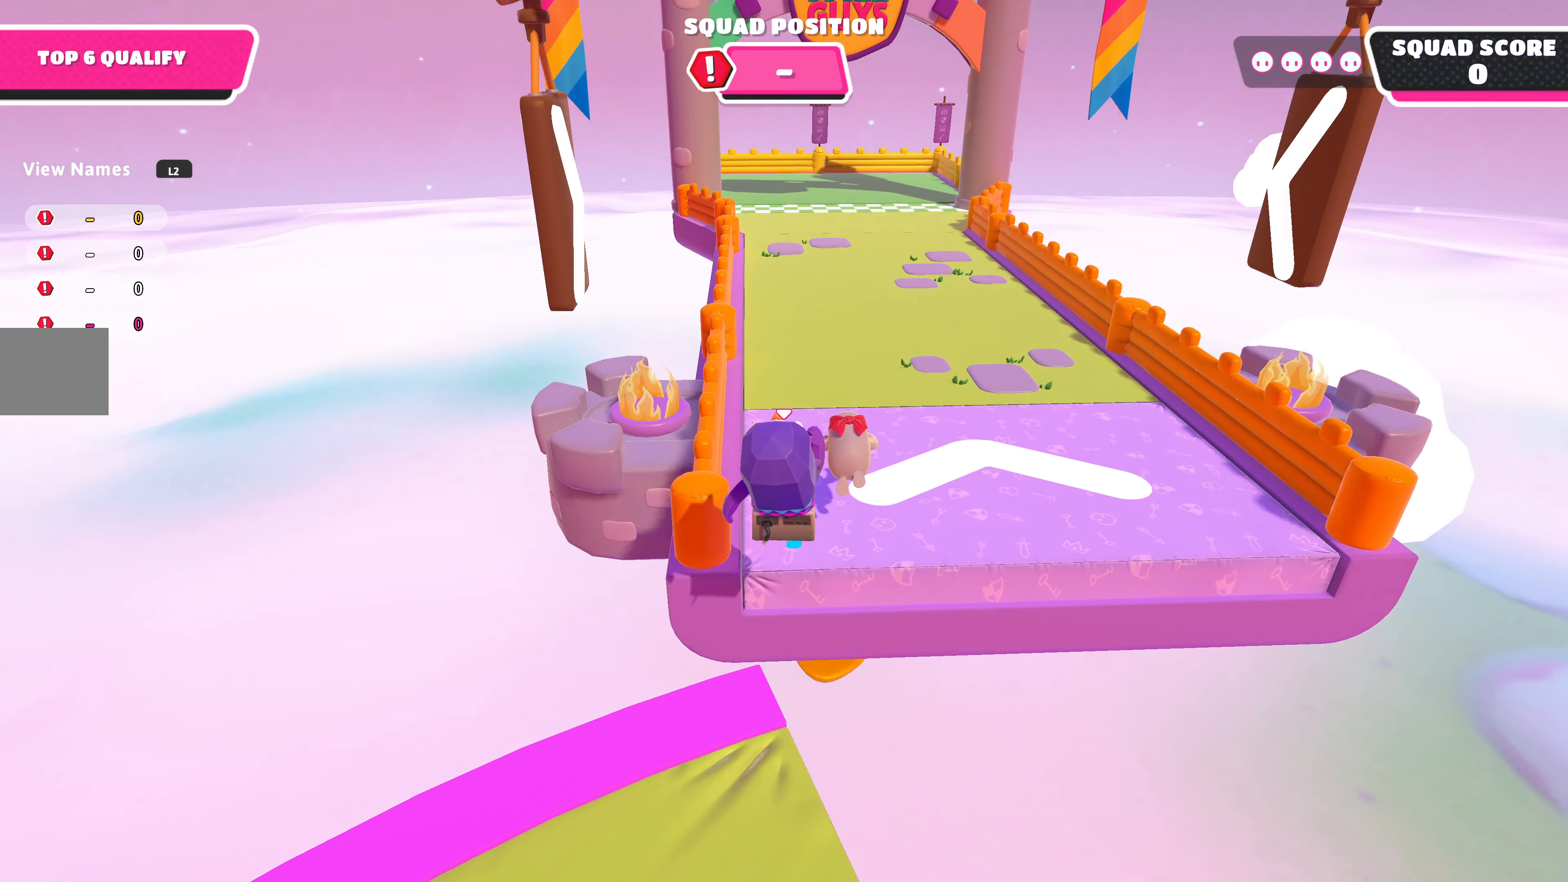
{"buttons": [], "left_stick": "up-right", "right_stick": "left", "events": [[234, "right_stick", "left"], [300, "left_stick", "up-right"]]}
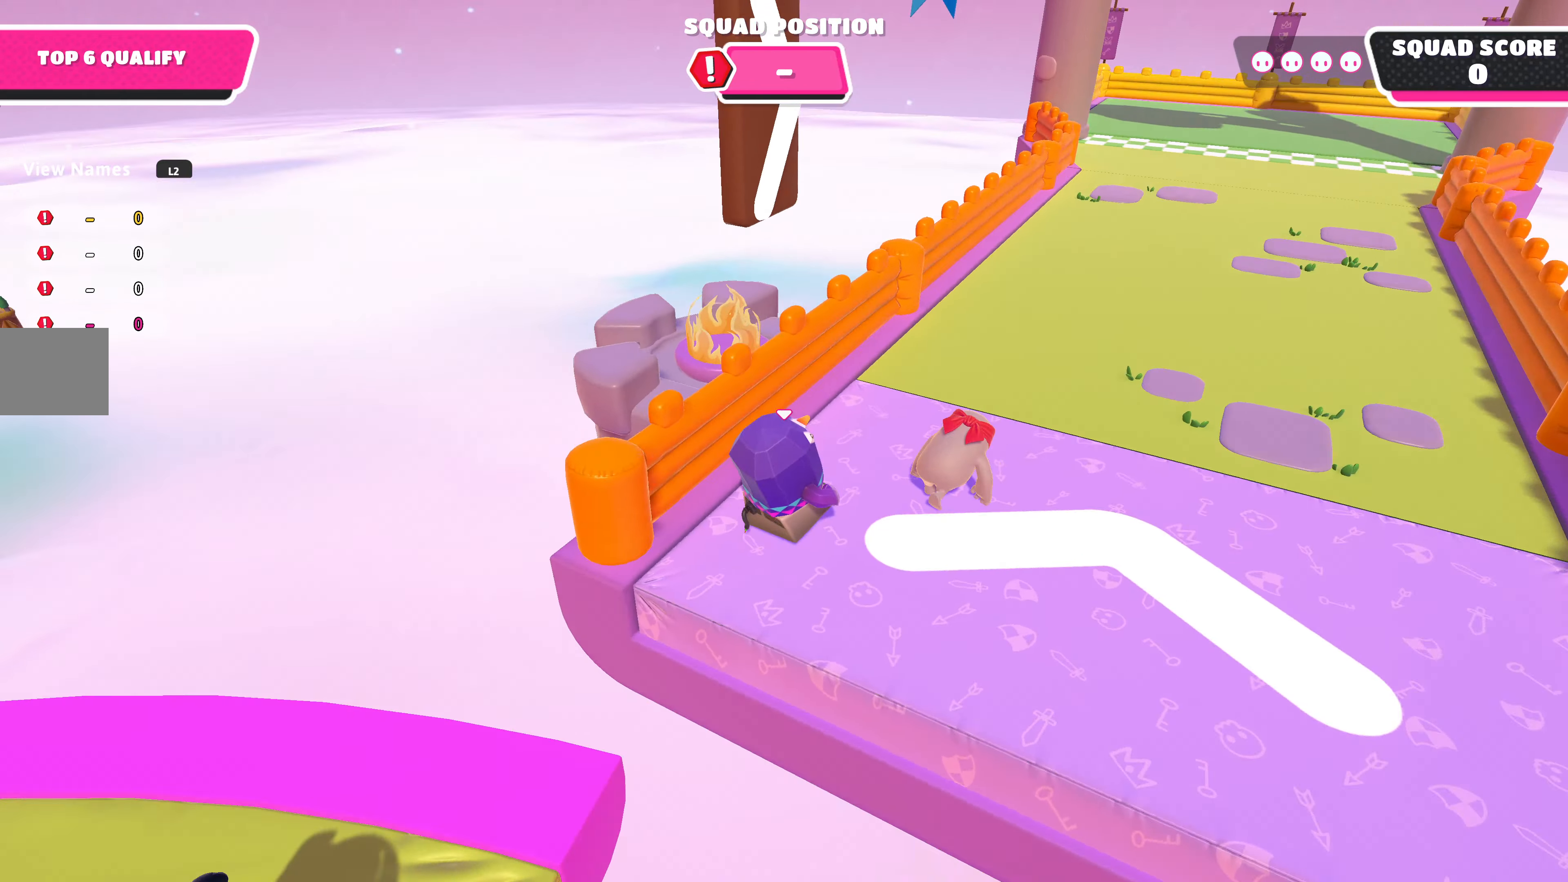
{"buttons": [], "left_stick": "up-right", "right_stick": "center", "events": [[234, "right_stick", "center"]]}
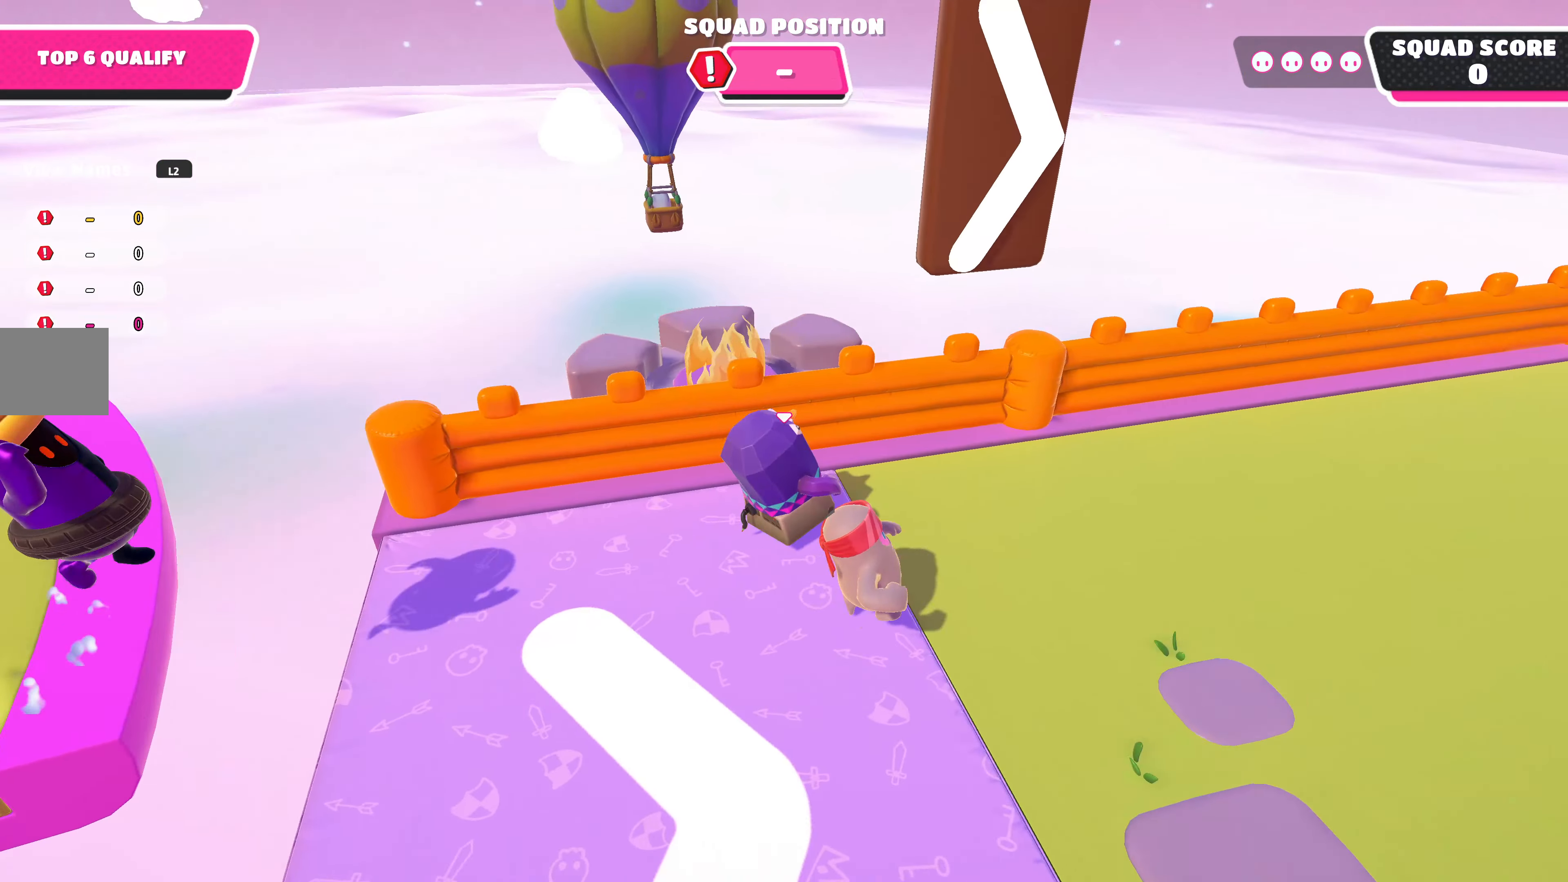
{"buttons": [], "left_stick": "up-right", "right_stick": "center", "events": [[100, "right_stick", "right"], [367, "right_stick", "center"]]}
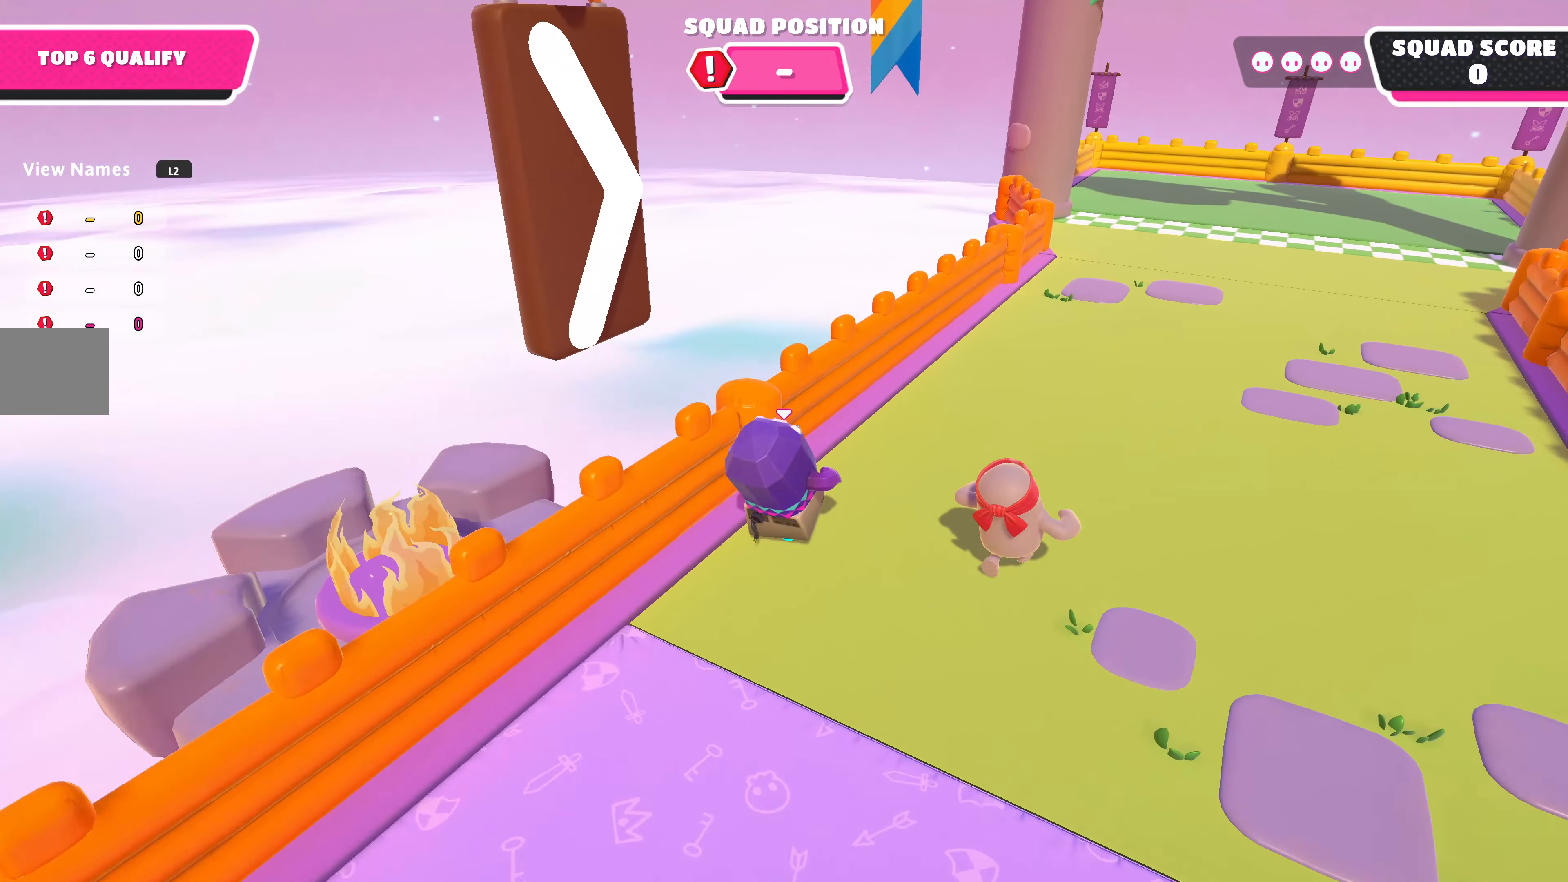
{"buttons": [], "left_stick": "up-right", "right_stick": "center", "events": [[434, "right_stick", "up-right"], [500, "right_stick", "center"]]}
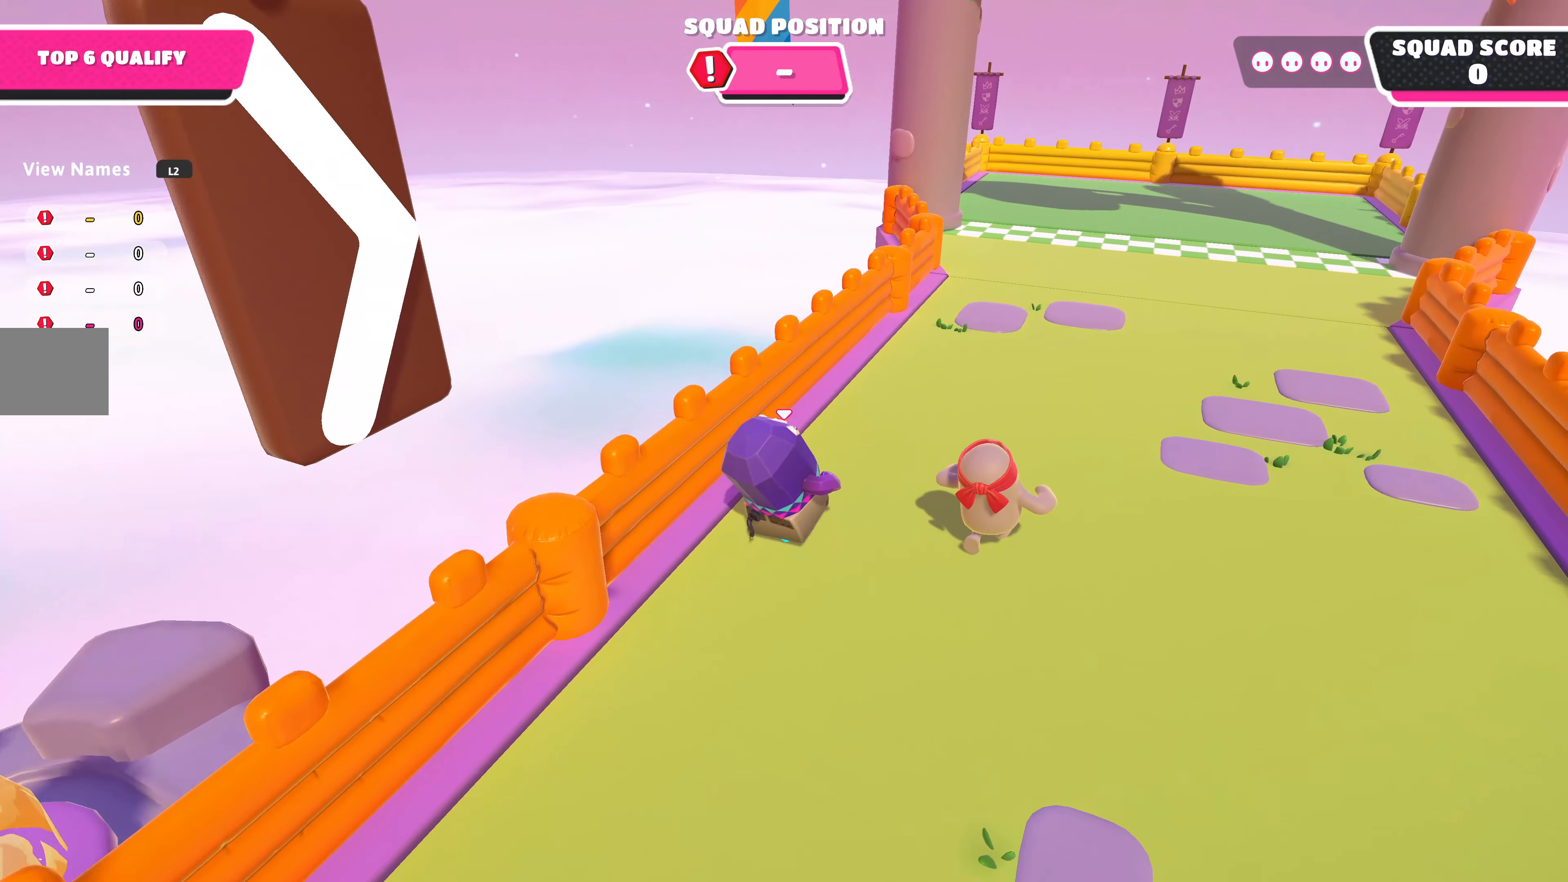
{"buttons": [], "left_stick": "up-right", "right_stick": "center", "events": []}
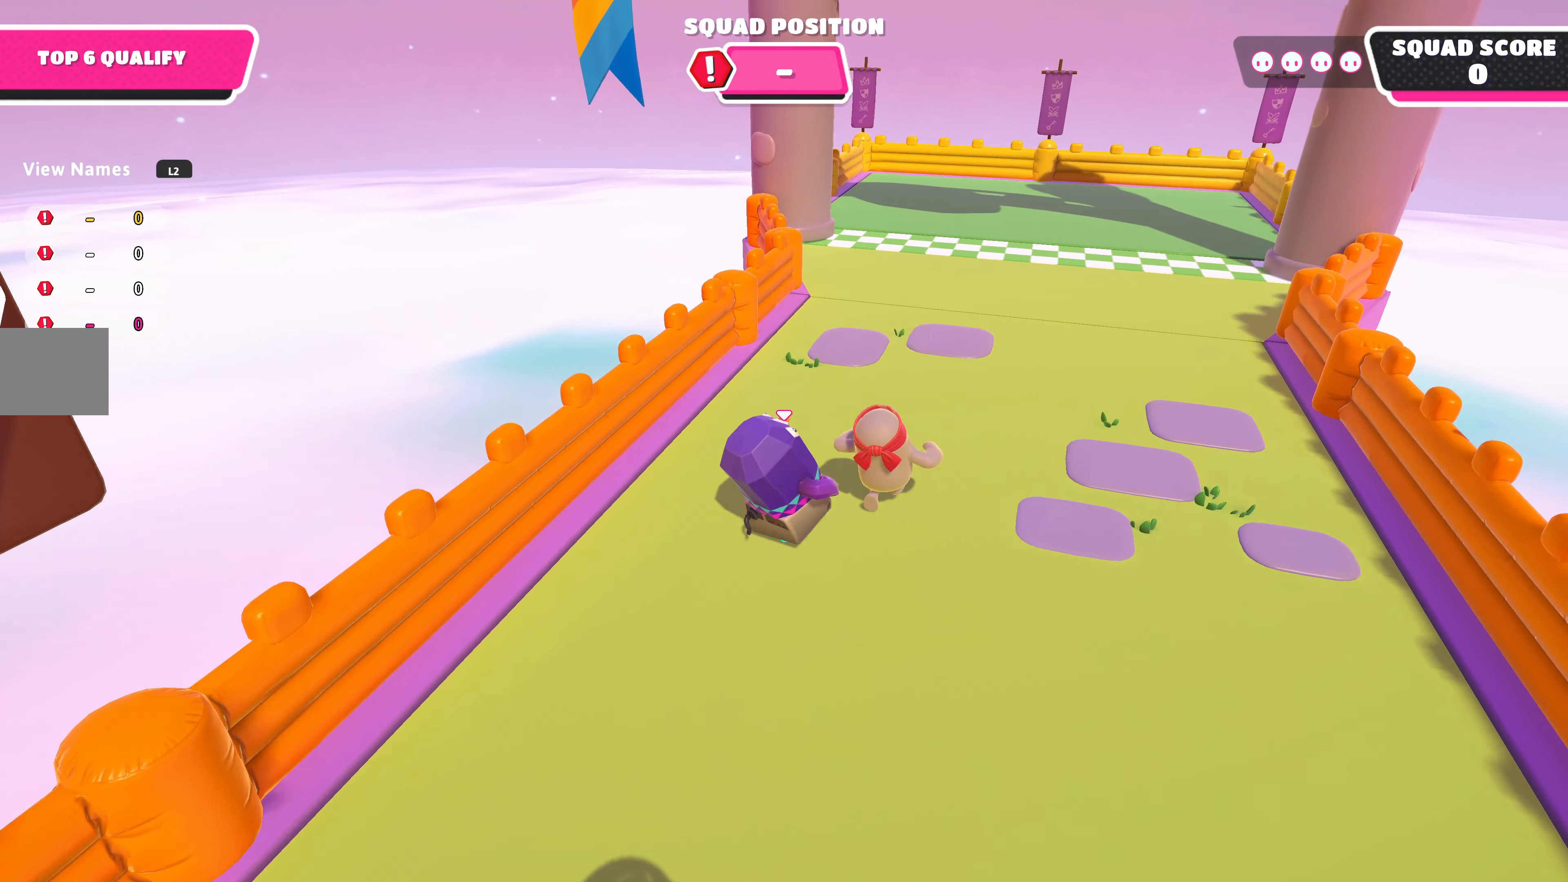
{"buttons": ["R2"], "left_stick": "up-right", "right_stick": "center", "events": [[434, "R2", "down"]]}
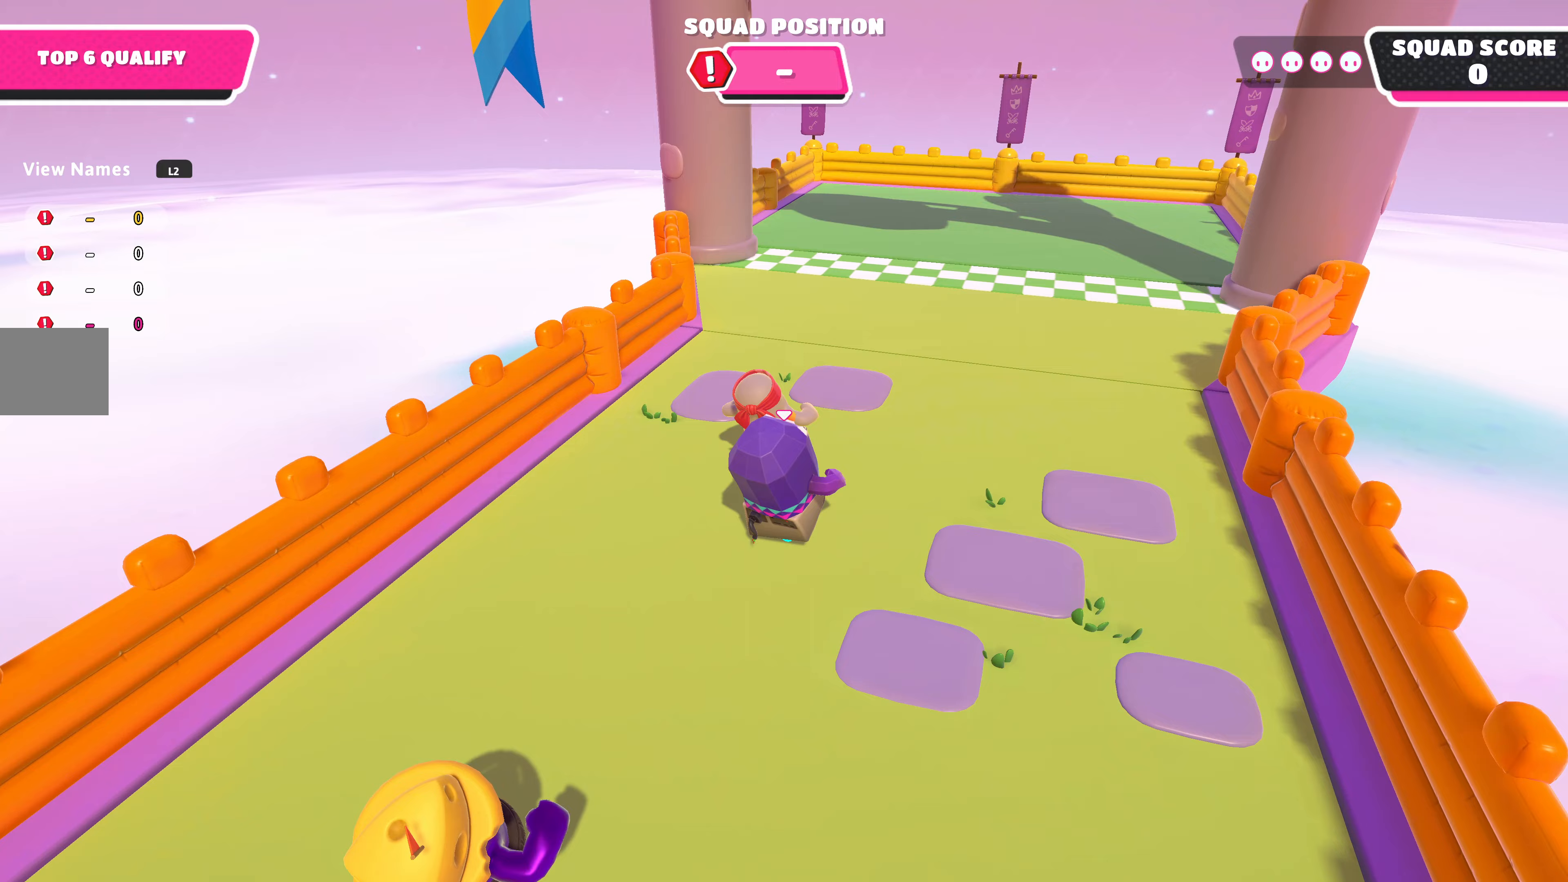
{"buttons": [], "left_stick": "up", "right_stick": "center", "events": [[67, "R2", "up"], [400, "left_stick", "up"]]}
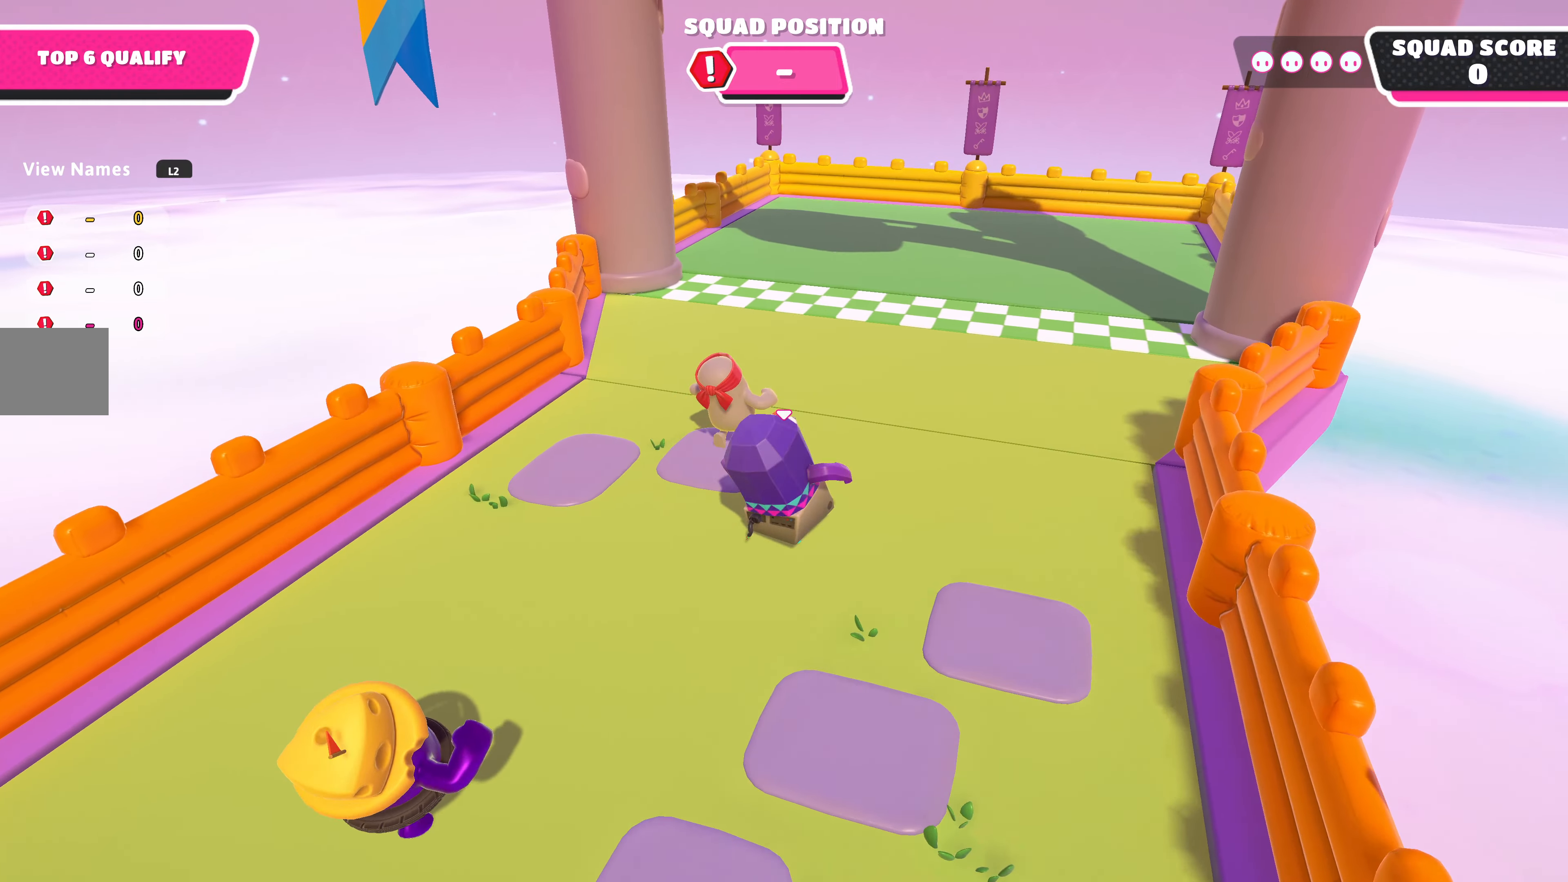
{"buttons": [], "left_stick": "up", "right_stick": "center", "events": []}
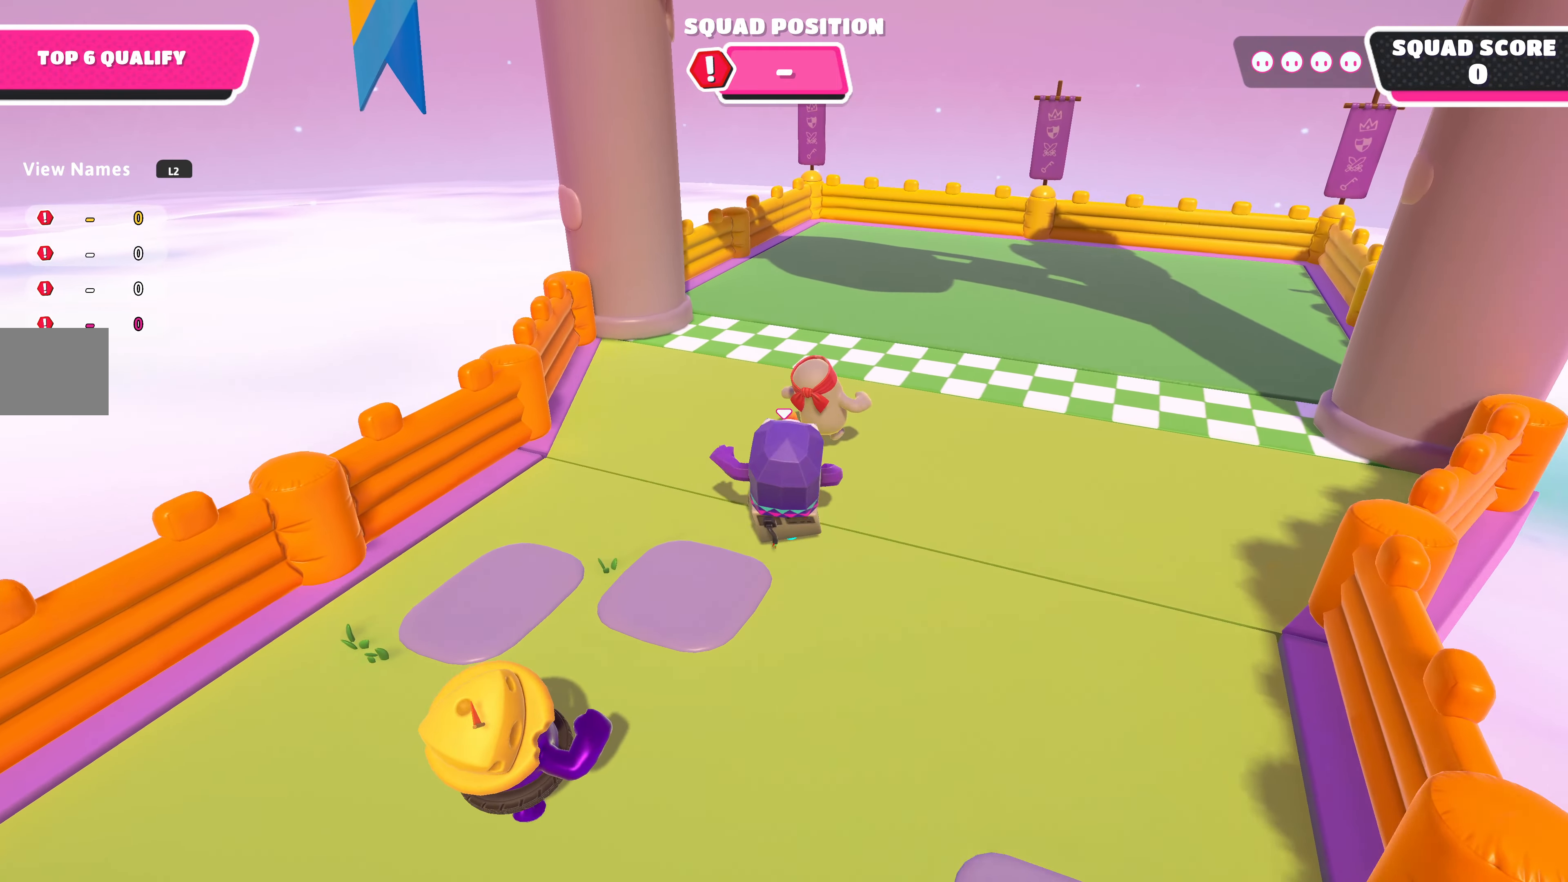
{"buttons": [], "left_stick": "center", "right_stick": "left", "events": [[33, "left_stick", "up-right"], [467, "left_stick", "center"], [467, "right_stick", "left"]]}
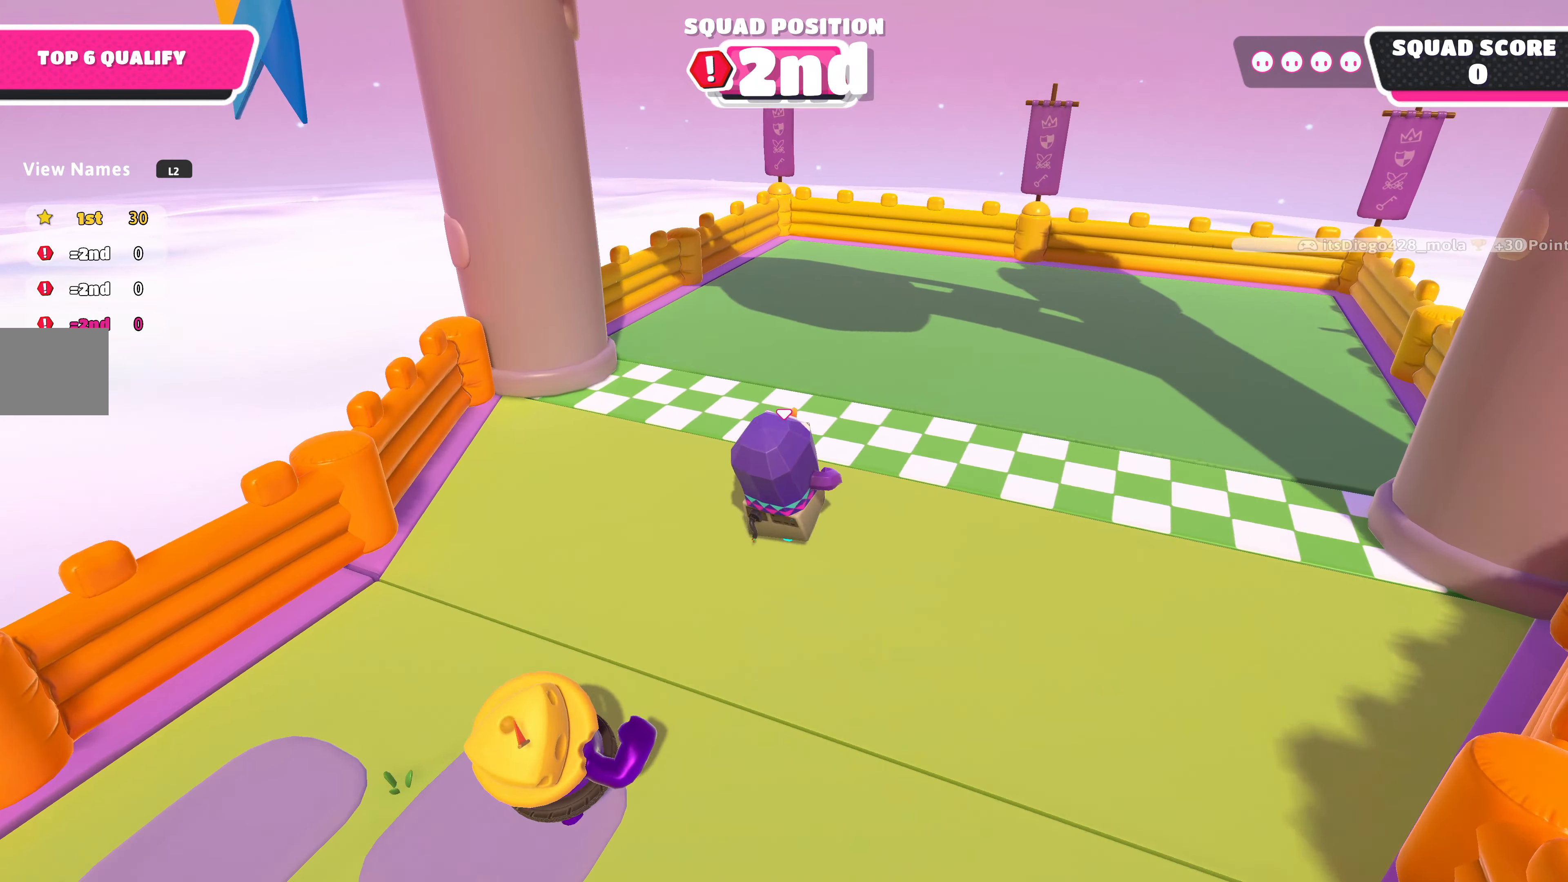
{"buttons": ["SQUARE"], "left_stick": "right", "right_stick": "center", "events": [[67, "DPAD_UP", "down"], [167, "DPAD_UP", "up"], [167, "right_stick", "center"], [367, "left_stick", "right"], [467, "SQUARE", "down"]]}
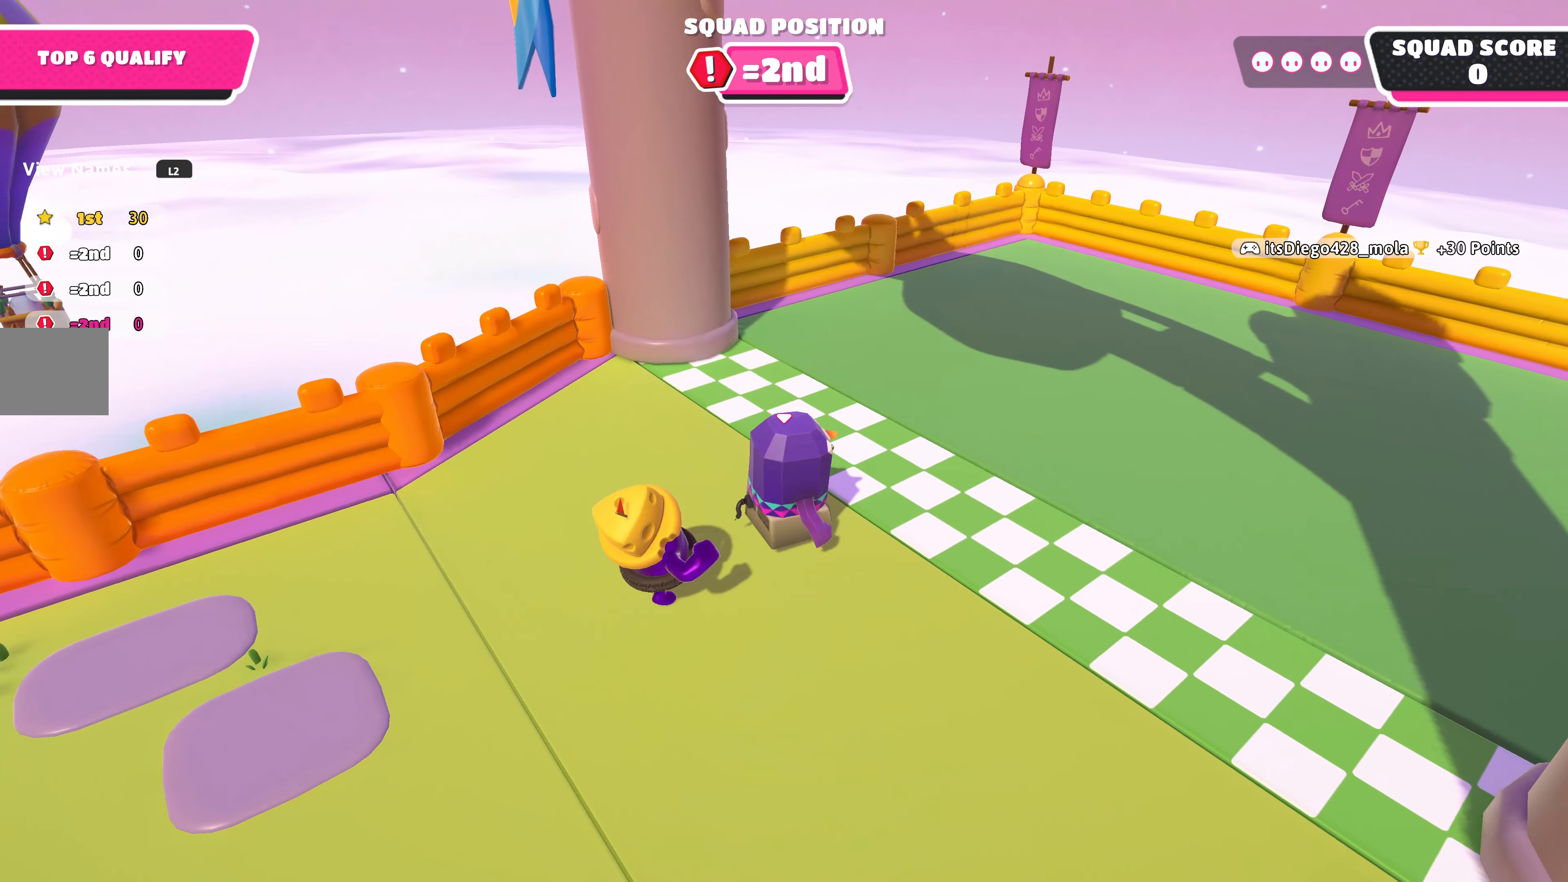
{"buttons": [], "left_stick": "center", "right_stick": "center", "events": [[67, "SQUARE", "up"], [133, "left_stick", "center"]]}